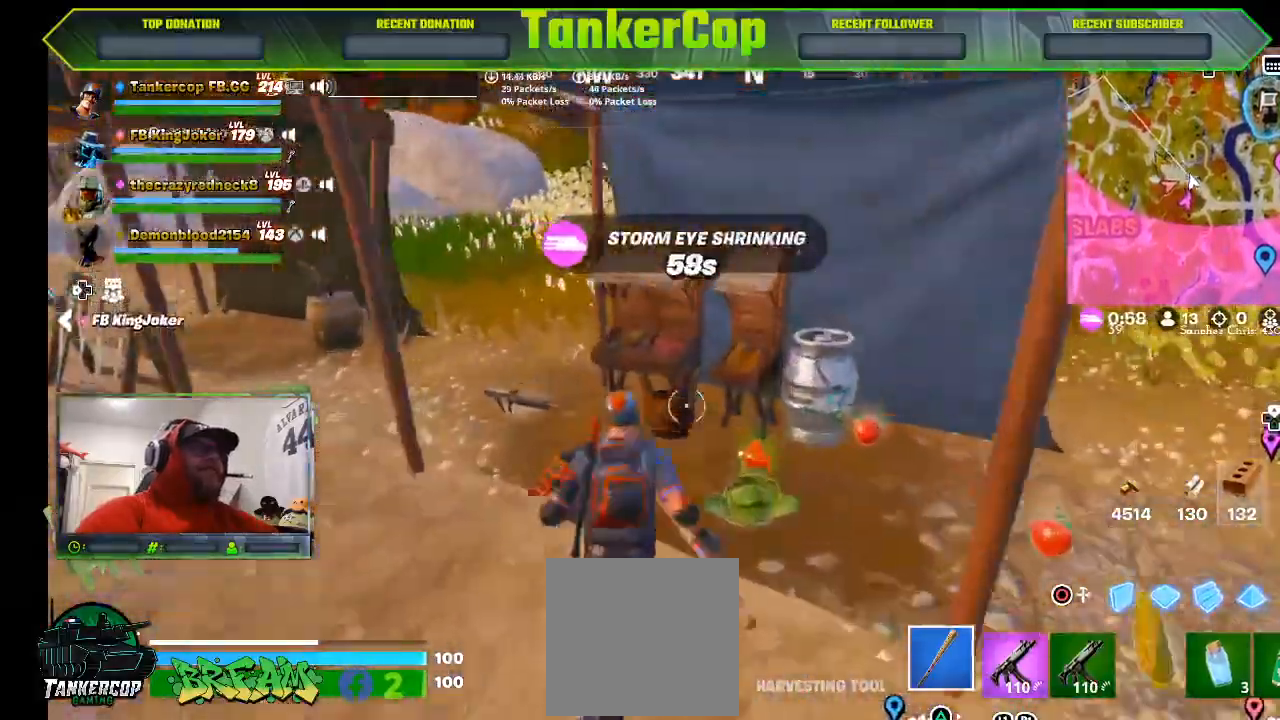
Gameplay with a controller (PlayStation layout); each line is a JSON object with the inputs held at the frame after it (dt_ms = milliseconds from this image to that frame). "events" lists button and stick changes between this image and that frame as [ms after this image, input, new state], when the widget could be followed in between.
{"dt_ms": 1000, "buttons": [], "left_stick": "center", "right_stick": "center"}
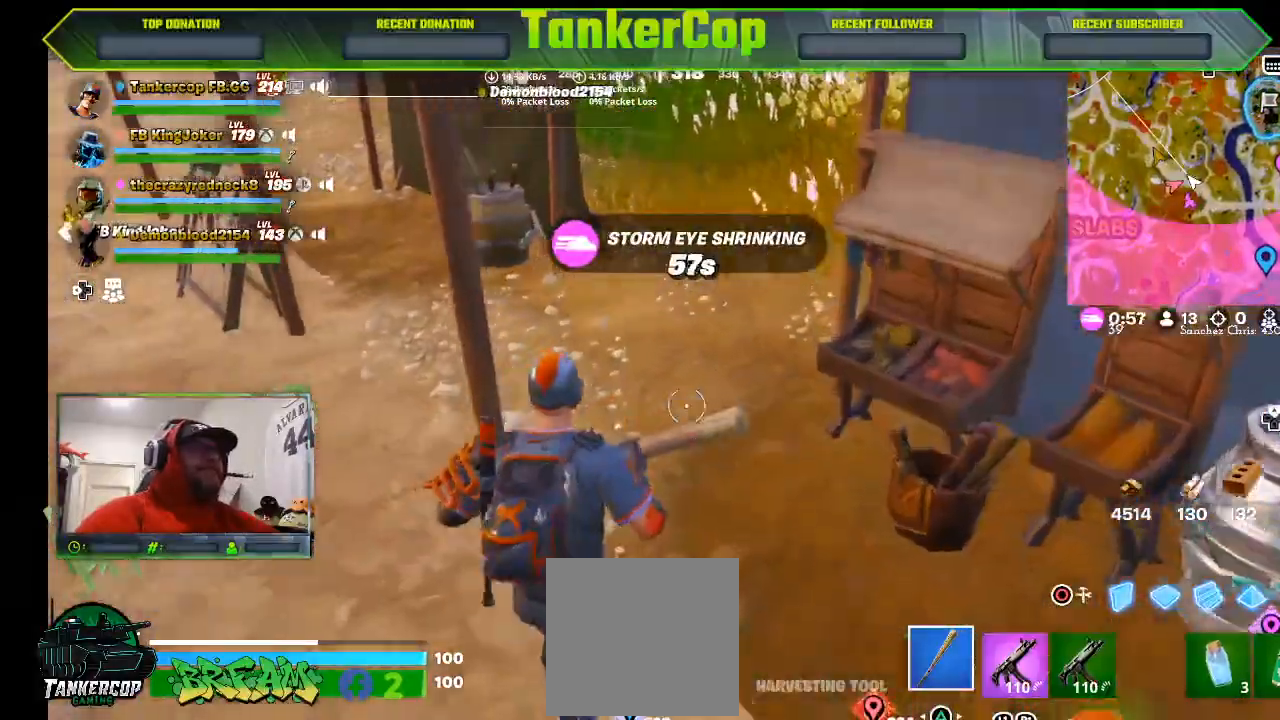
{"dt_ms": 500, "buttons": [], "left_stick": "up", "right_stick": "left", "events": [[500, "left_stick", "up"], [500, "right_stick", "left"]]}
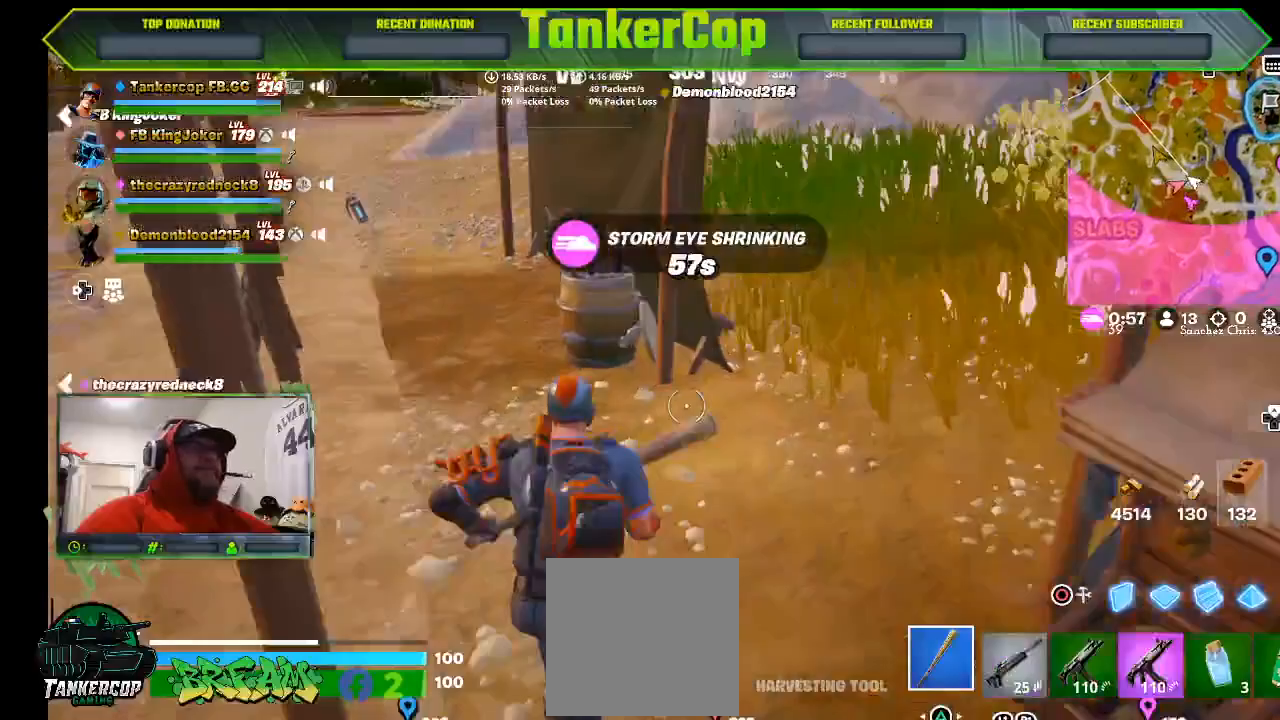
{"dt_ms": 500, "buttons": ["DPAD_RIGHT"], "left_stick": "center", "right_stick": "center", "events": [[133, "left_stick", "center"], [200, "DPAD_UP", "down"], [300, "DPAD_UP", "up"], [433, "right_stick", "center"], [500, "DPAD_RIGHT", "down"]]}
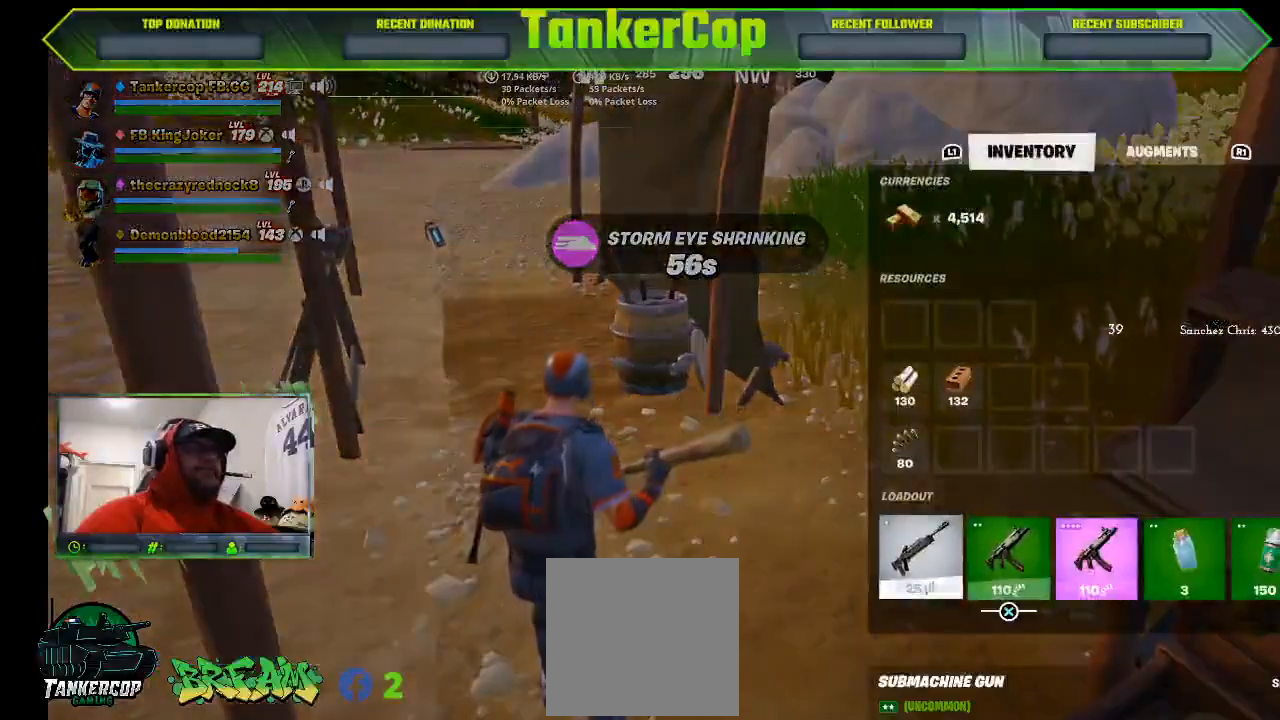
{"dt_ms": 500, "buttons": ["CROSS"], "left_stick": "center", "right_stick": "center"}
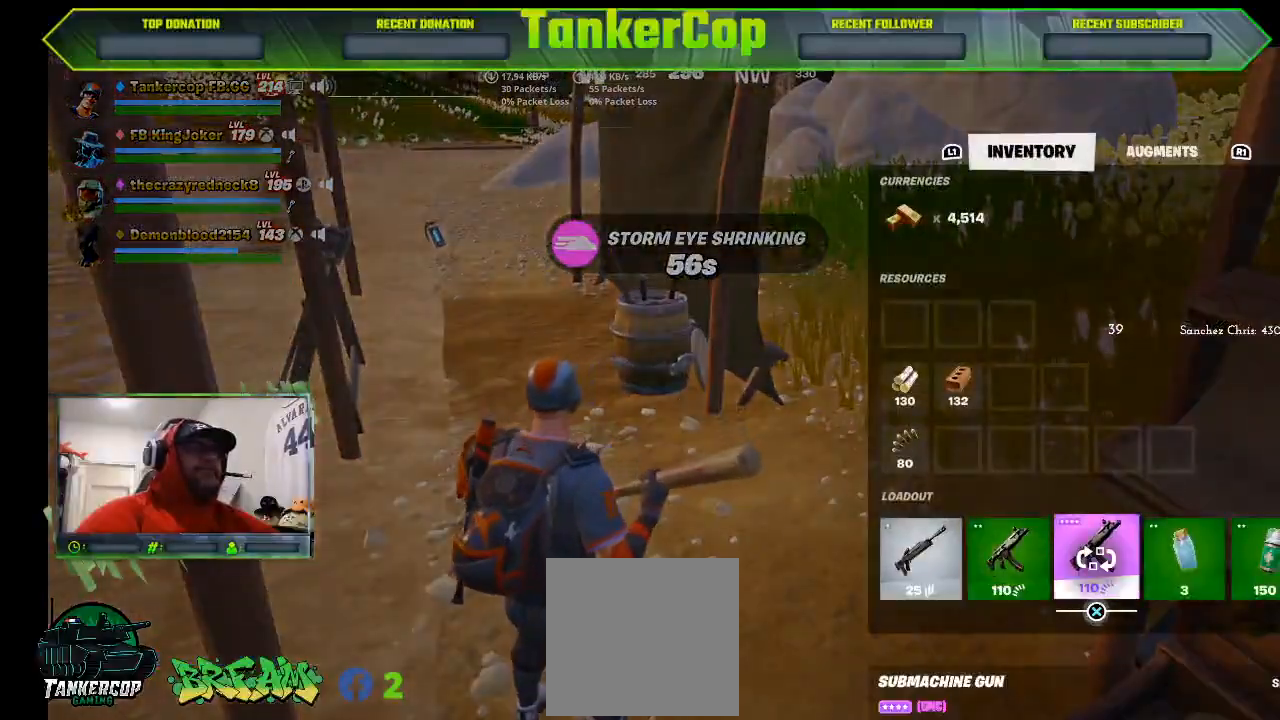
{"dt_ms": 500, "buttons": ["CROSS"], "left_stick": "center", "right_stick": "center", "events": [[33, "CROSS", "up"], [33, "DPAD_LEFT", "down"], [133, "DPAD_LEFT", "up"], [267, "DPAD_LEFT", "down"], [367, "DPAD_LEFT", "up"], [433, "CROSS", "down"]]}
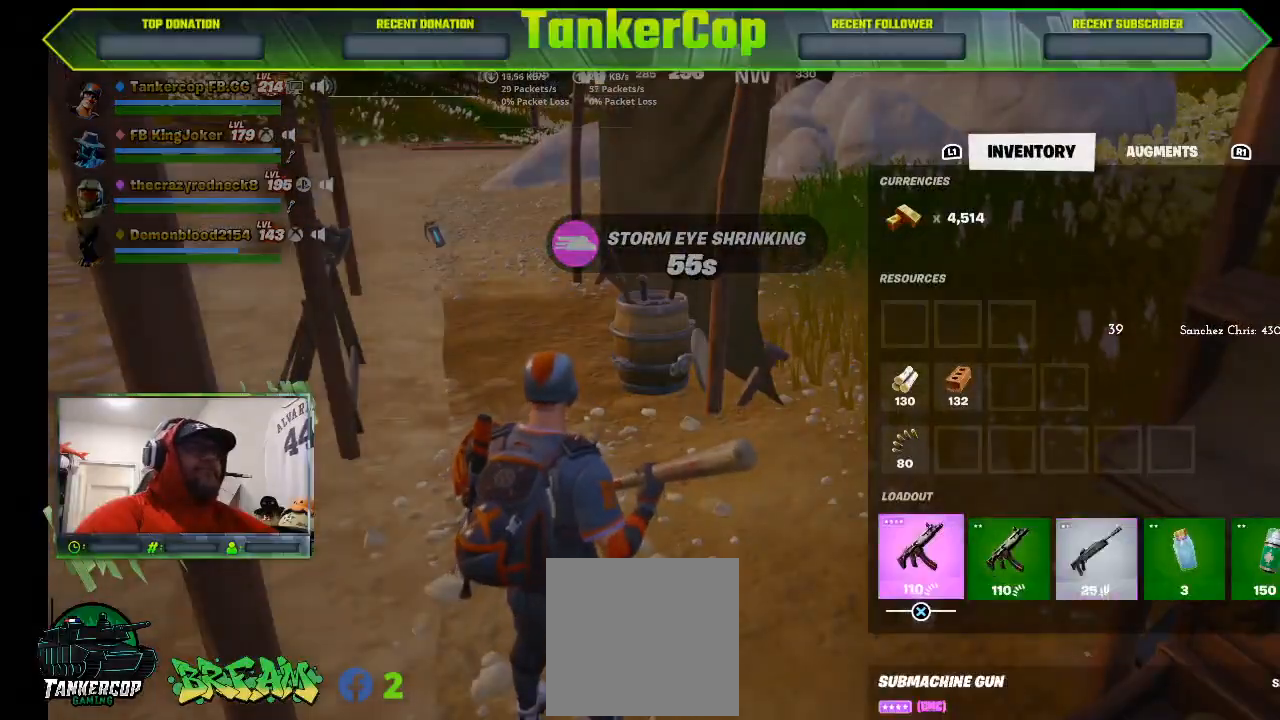
{"dt_ms": 500, "buttons": [], "left_stick": "up-left", "right_stick": "center", "events": [[100, "CROSS", "up"], [167, "CIRCLE", "down"], [300, "CIRCLE", "up"], [300, "left_stick", "up-left"]]}
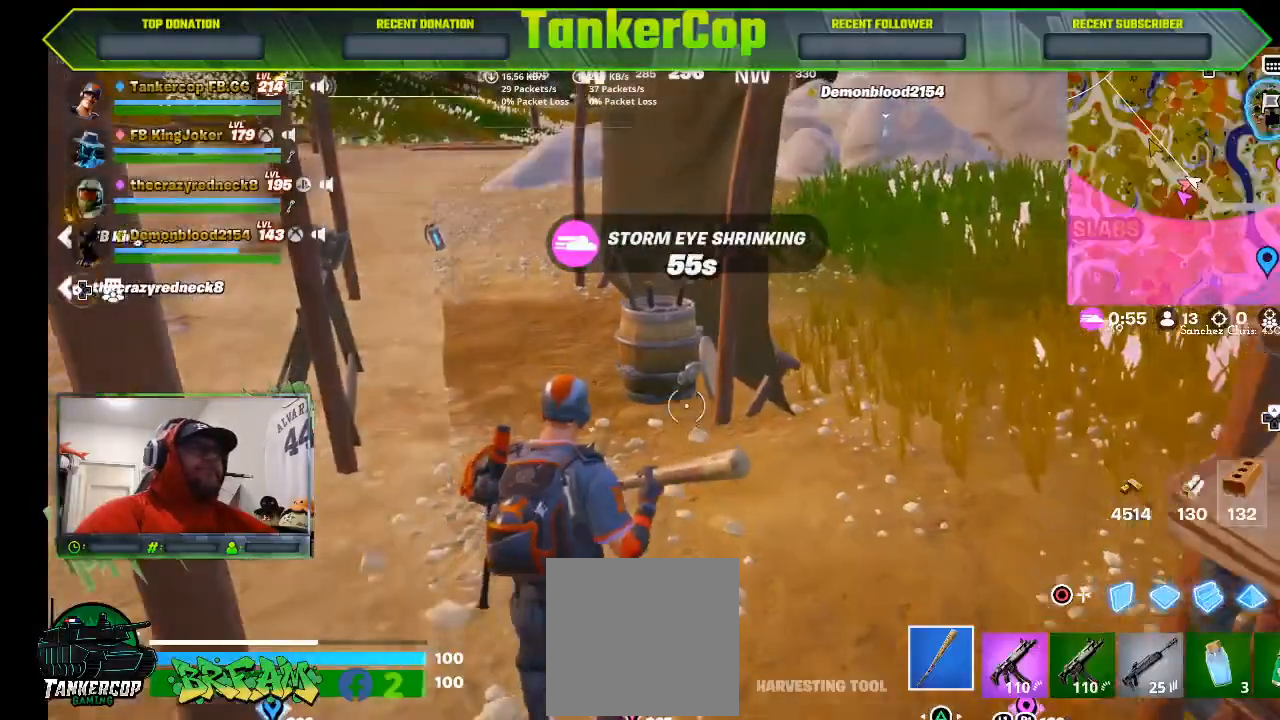
{"dt_ms": 500, "buttons": [], "left_stick": "up-left", "right_stick": "center", "events": []}
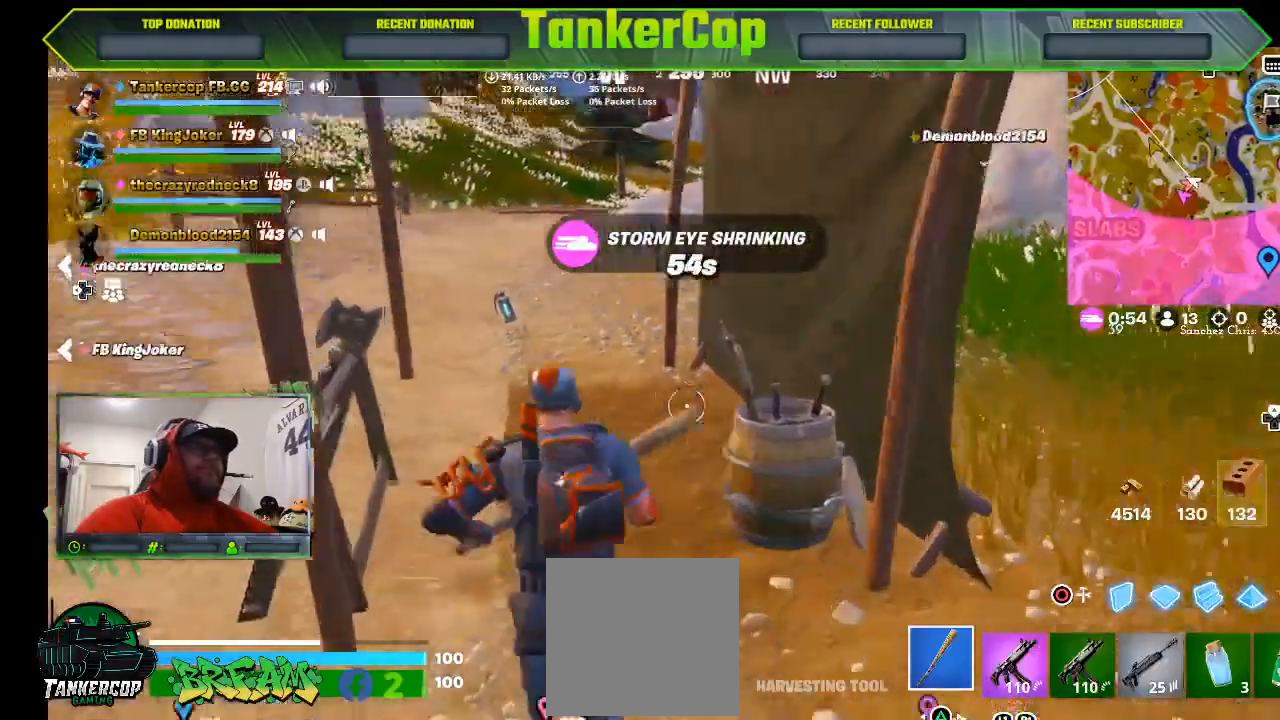
{"dt_ms": 500, "buttons": [], "left_stick": "up-left", "right_stick": "center", "events": []}
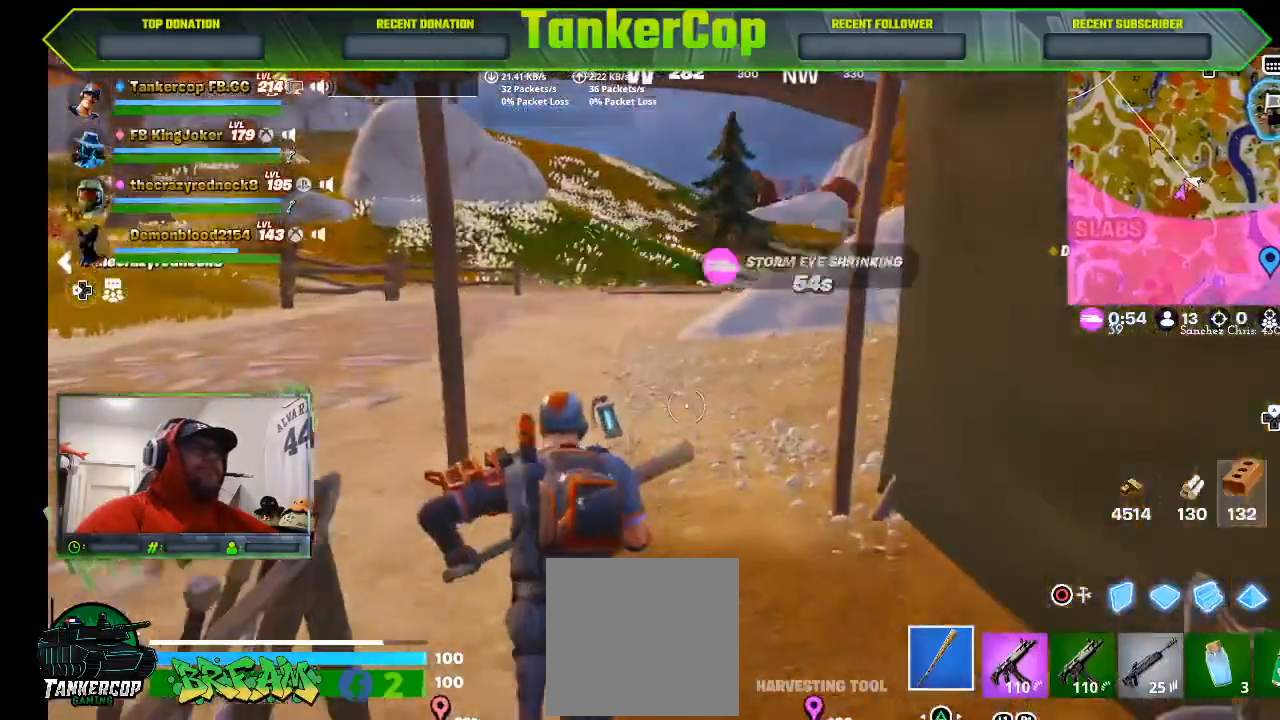
{"dt_ms": 500, "buttons": ["L3"], "left_stick": "up", "right_stick": "center", "events": [[100, "left_stick", "up"], [367, "L3", "down"]]}
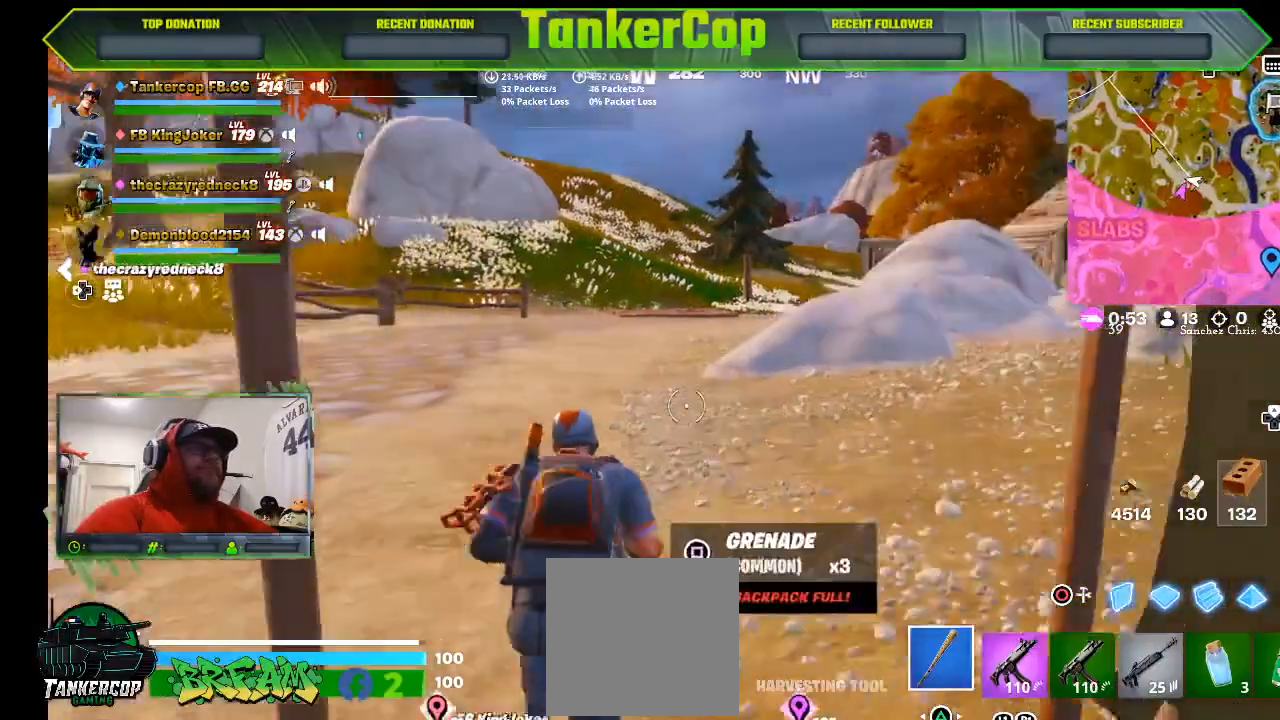
{"dt_ms": 500, "buttons": [], "left_stick": "up", "right_stick": "center", "events": [[33, "L3", "up"]]}
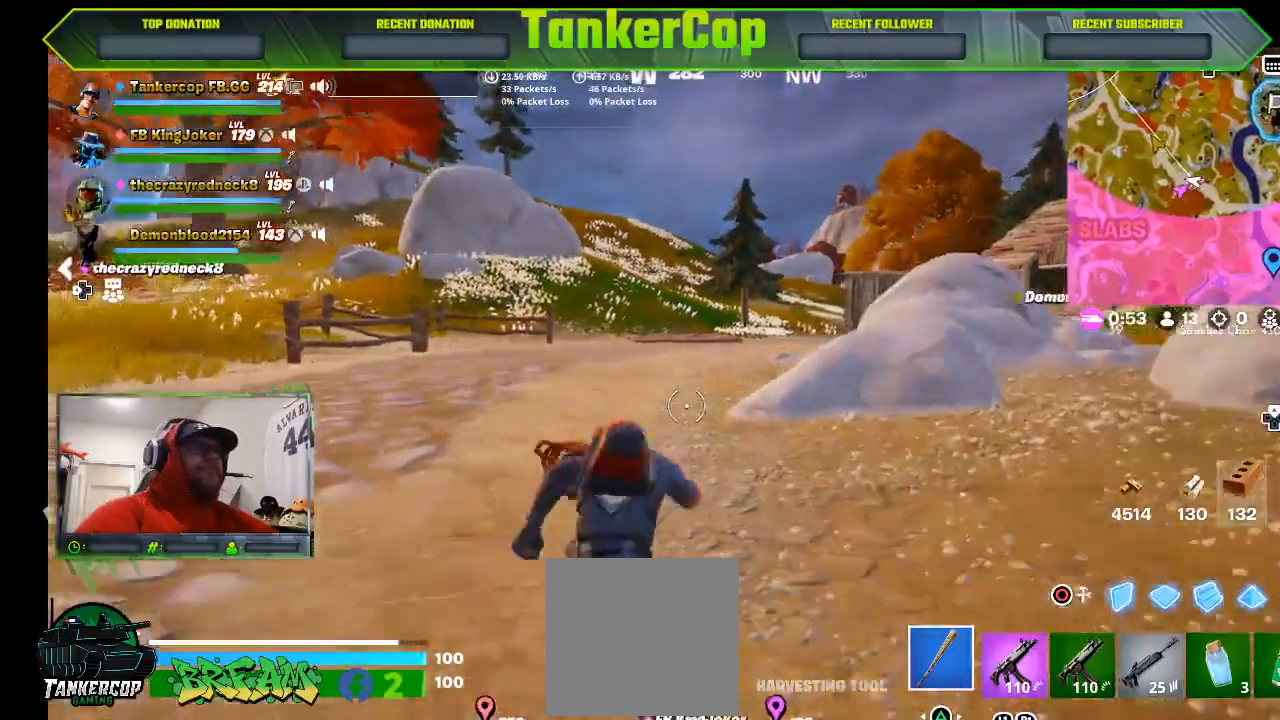
{"dt_ms": 500, "buttons": [], "left_stick": "up", "right_stick": "center", "events": []}
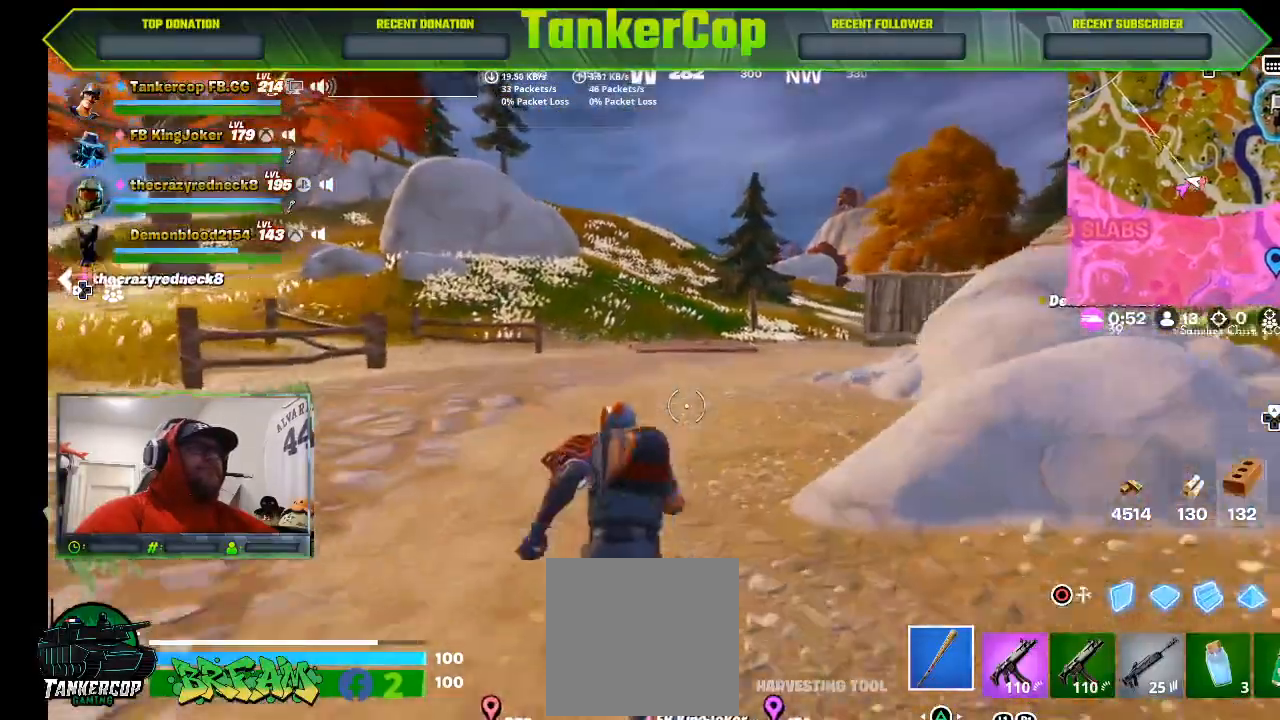
{"dt_ms": 500, "buttons": [], "left_stick": "up", "right_stick": "center", "events": []}
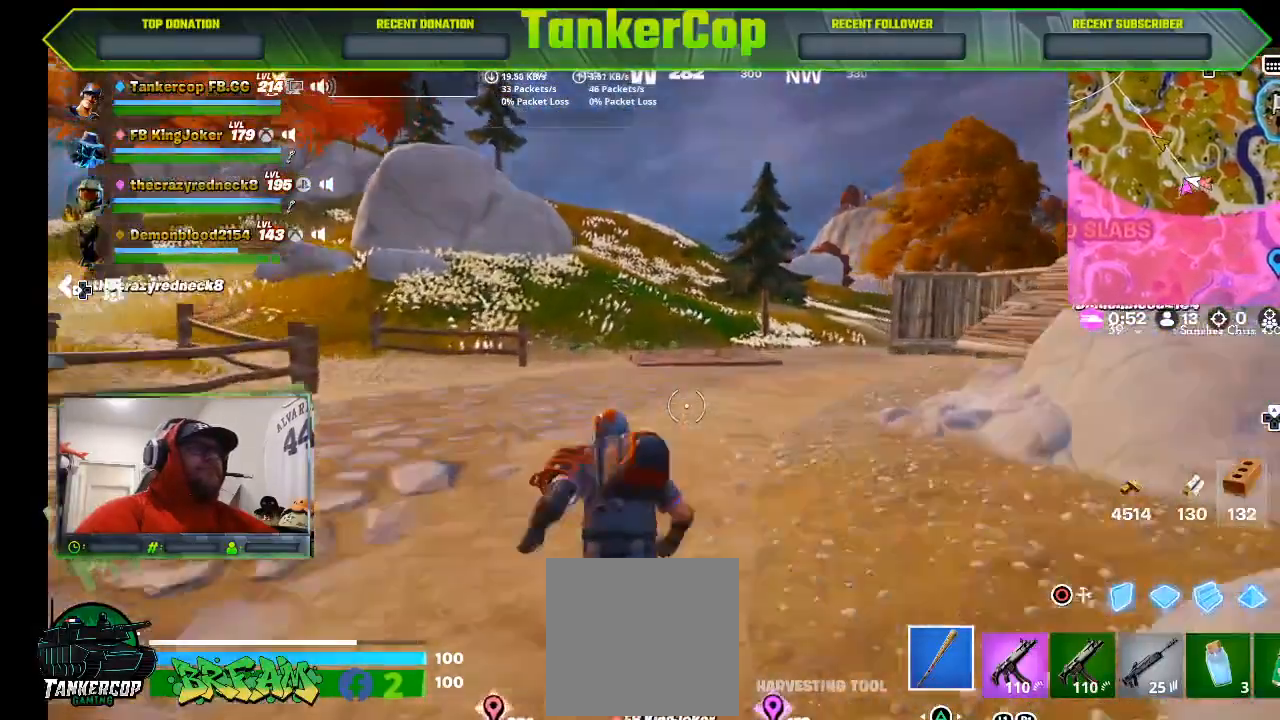
{"dt_ms": 500, "buttons": [], "left_stick": "up", "right_stick": "center", "events": [[333, "right_stick", "down"], [433, "right_stick", "center"]]}